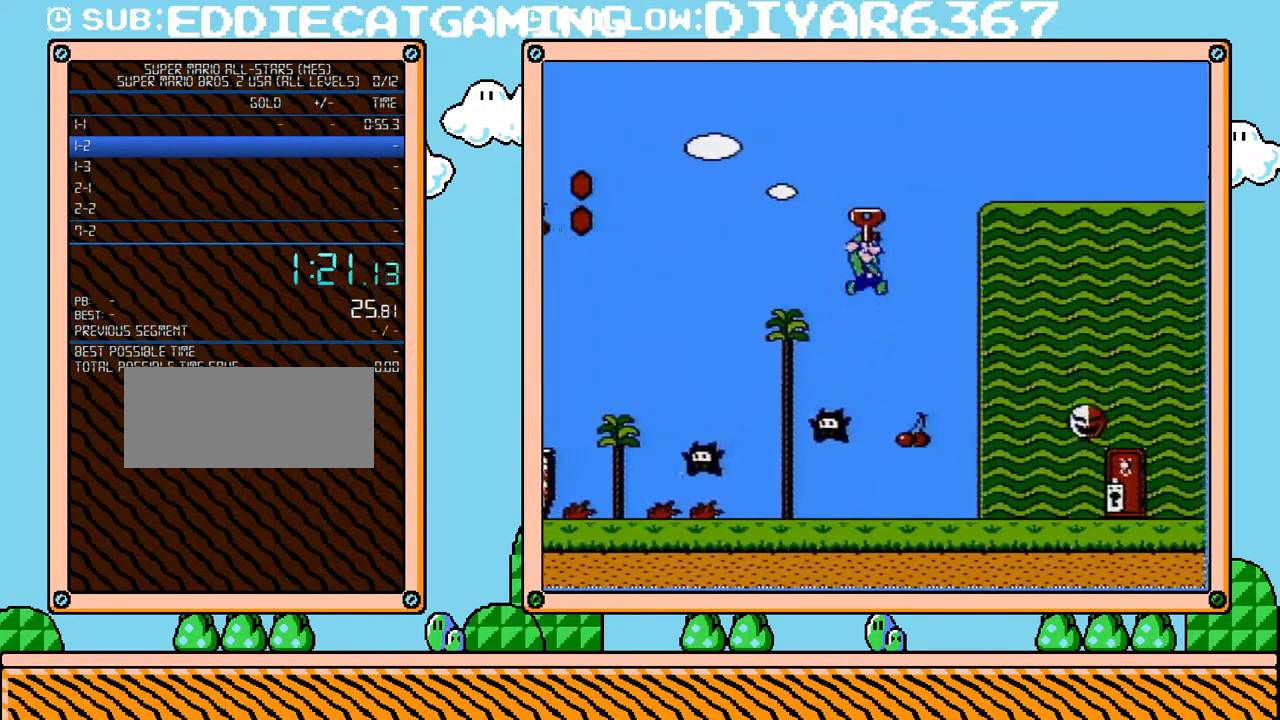
Gameplay with a controller (Nintendo layout); each line is a JSON object with the inputs held at the frame after it. "events" lists button and stick changes between this image and that frame as [ms after this image, input, new state], when the widget could be followed in between. Not read: L3 R3.
{"buttons": ["A"], "events": [[350, "DPAD_UP", "up"], [367, "DPAD_RIGHT", "up"]]}
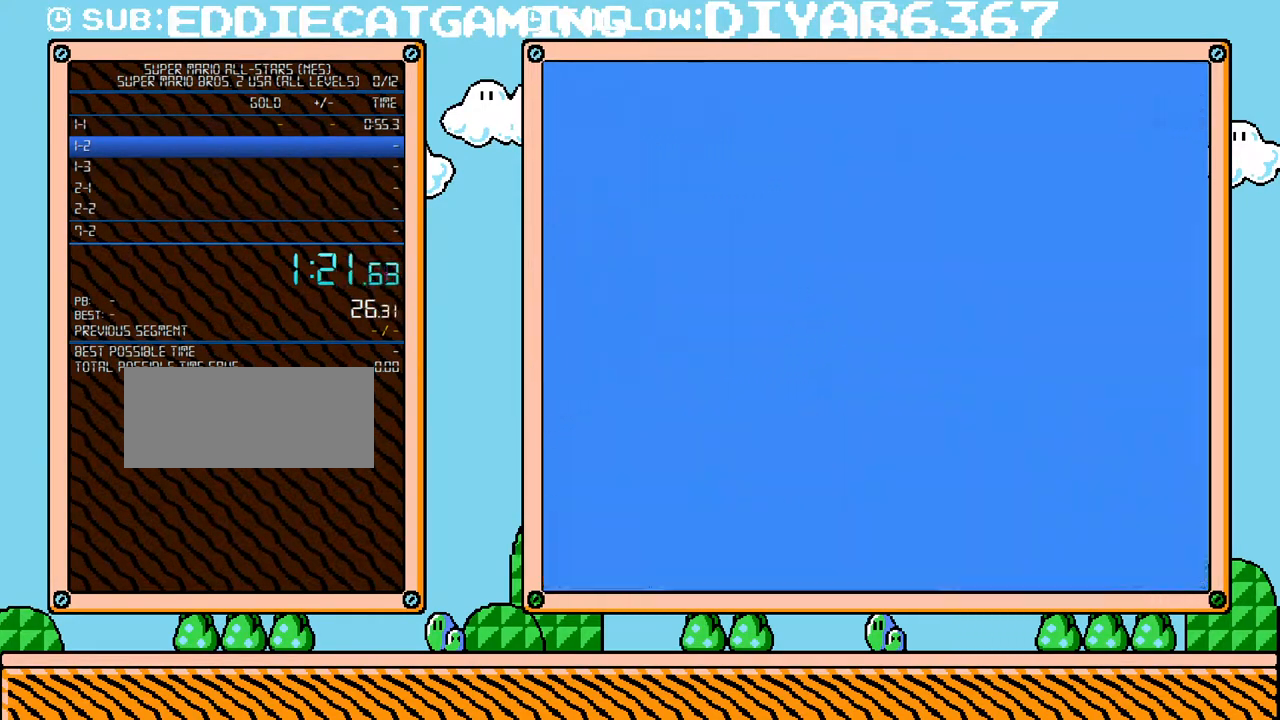
{"buttons": ["B"], "events": [[67, "START", "down"], [100, "A", "up"], [150, "B", "down"], [150, "START", "up"], [250, "START", "down"], [350, "START", "up"]]}
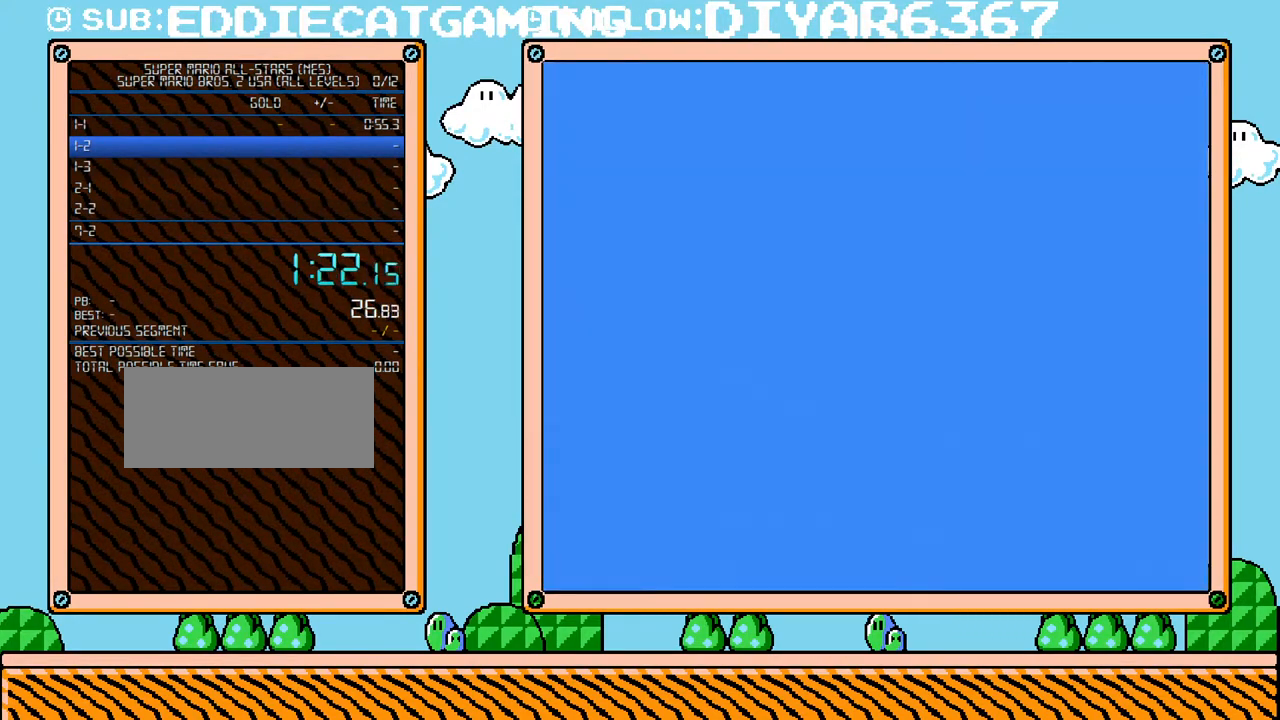
{"buttons": ["B", "DPAD_RIGHT"], "events": [[67, "DPAD_RIGHT", "down"]]}
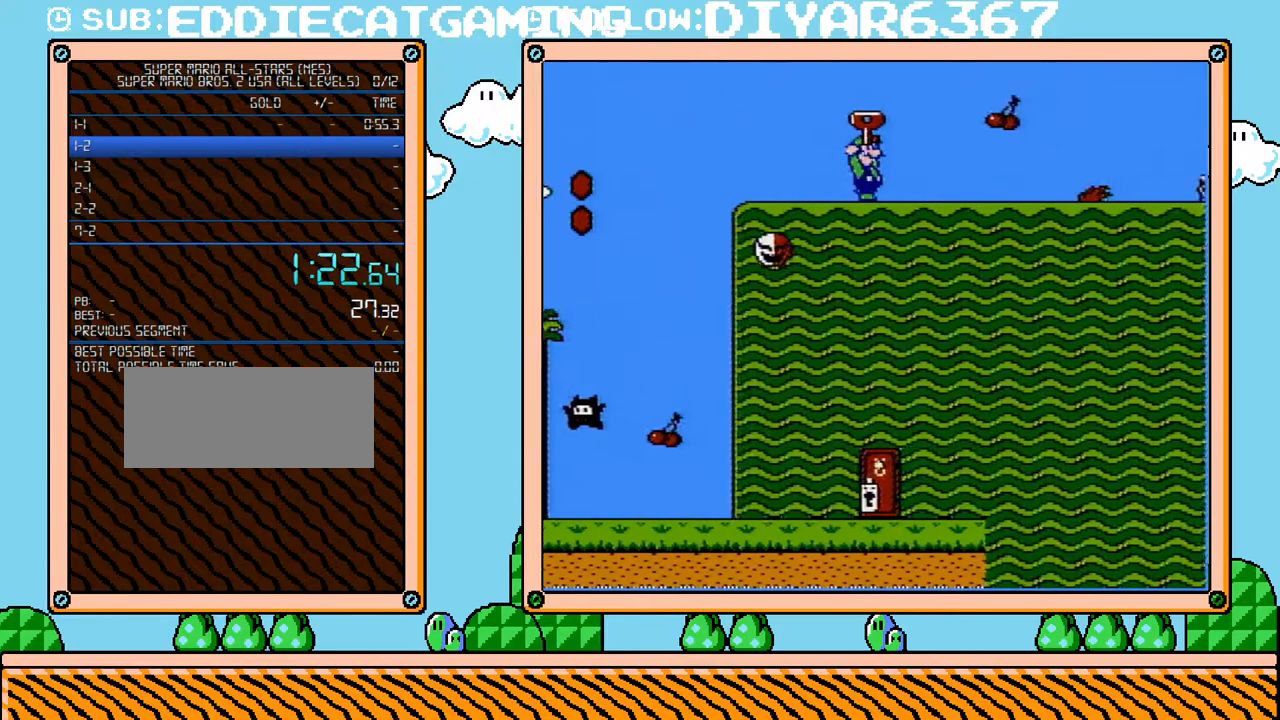
{"buttons": ["A", "B", "DPAD_RIGHT"], "events": [[383, "A", "down"]]}
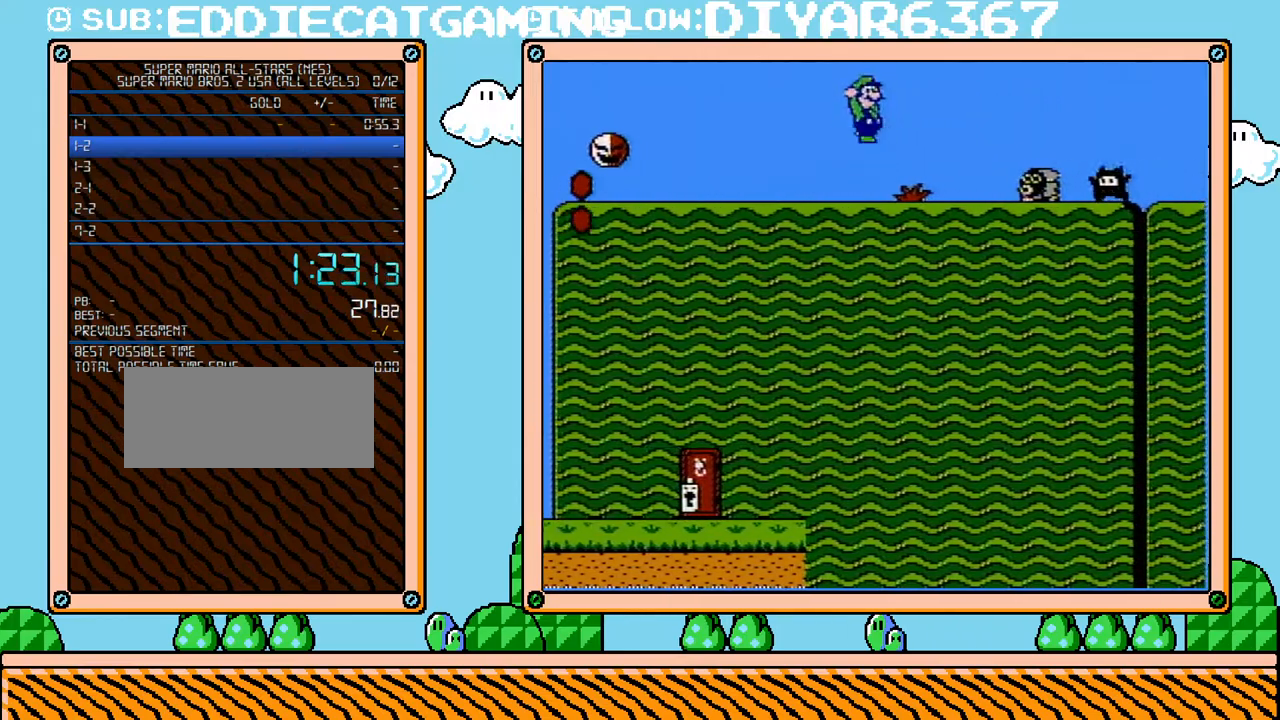
{"buttons": ["B", "DPAD_RIGHT"], "events": [[33, "A", "up"]]}
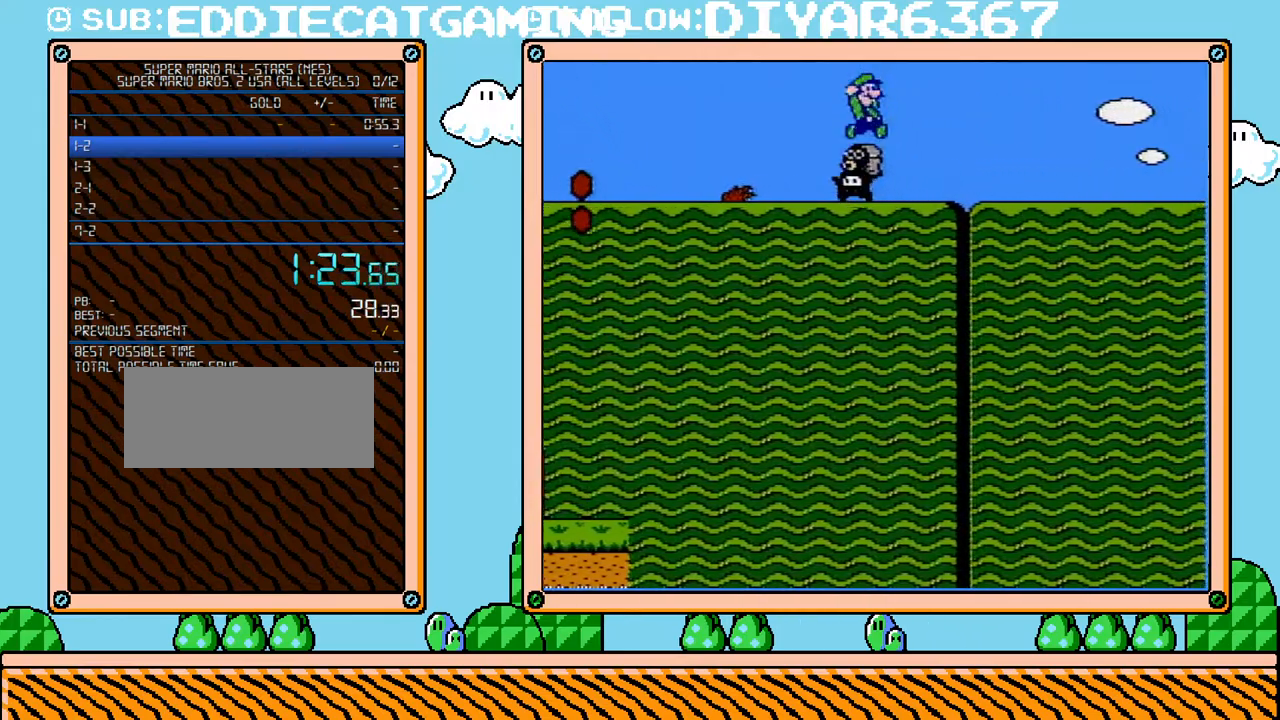
{"buttons": ["B", "DPAD_RIGHT"], "events": []}
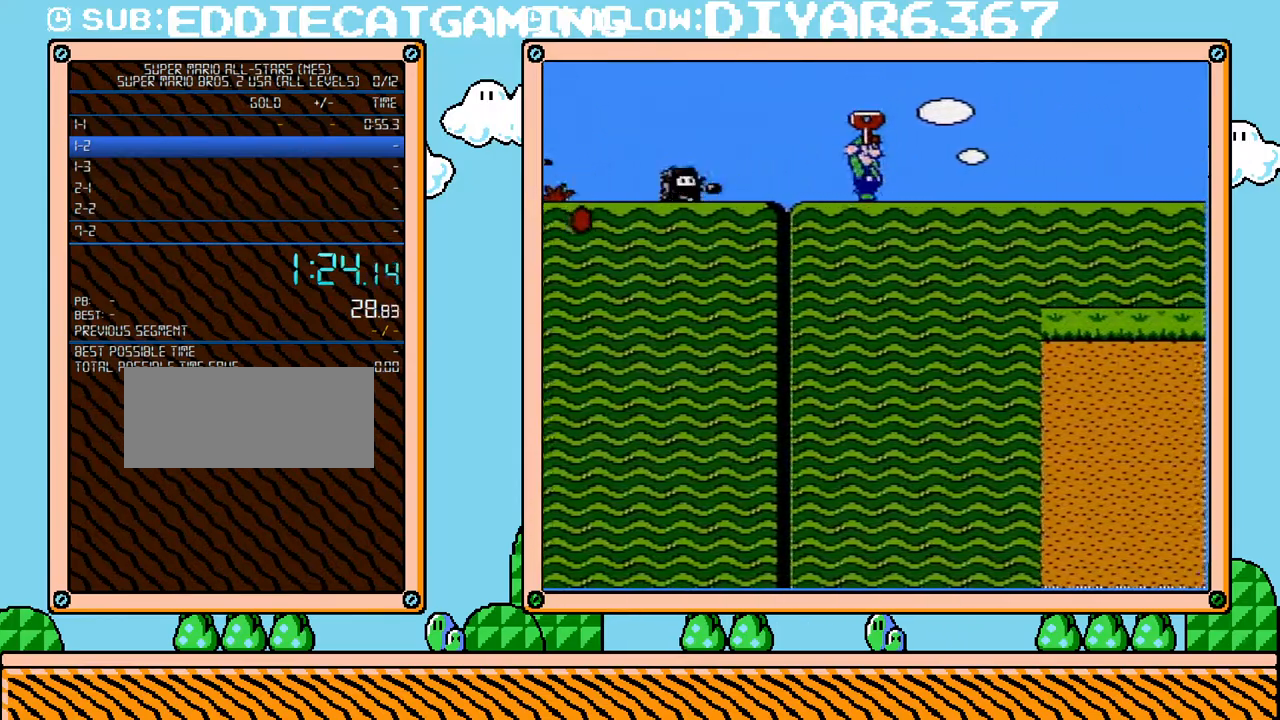
{"buttons": ["B", "DPAD_RIGHT"], "events": []}
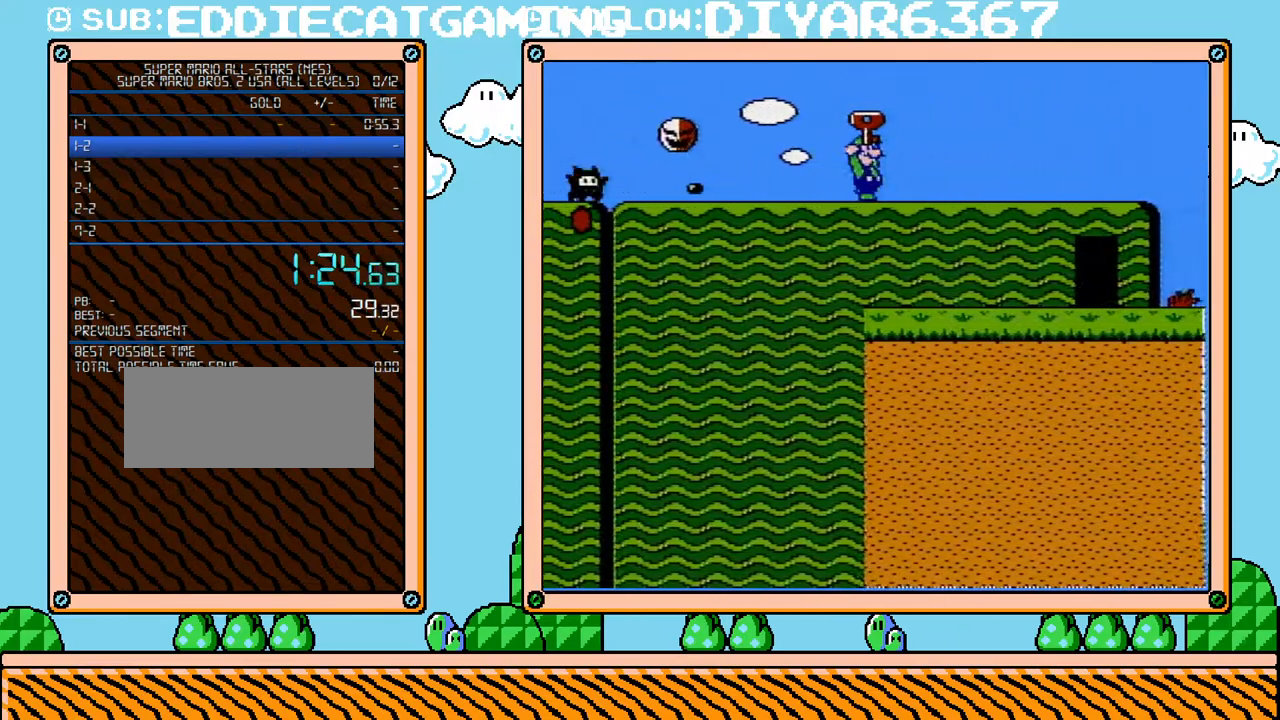
{"buttons": ["A", "B", "DPAD_UP", "DPAD_RIGHT"], "events": [[183, "A", "down"], [283, "DPAD_UP", "down"]]}
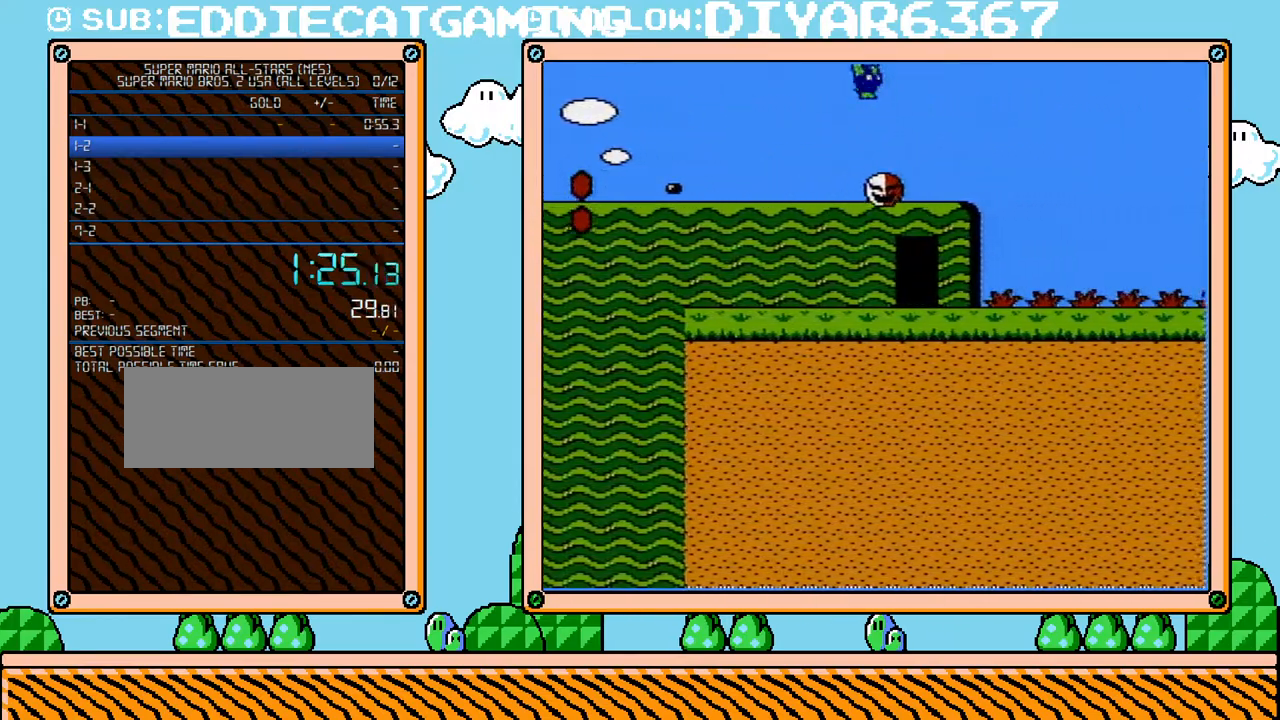
{"buttons": ["A", "B", "DPAD_UP", "DPAD_RIGHT"], "events": []}
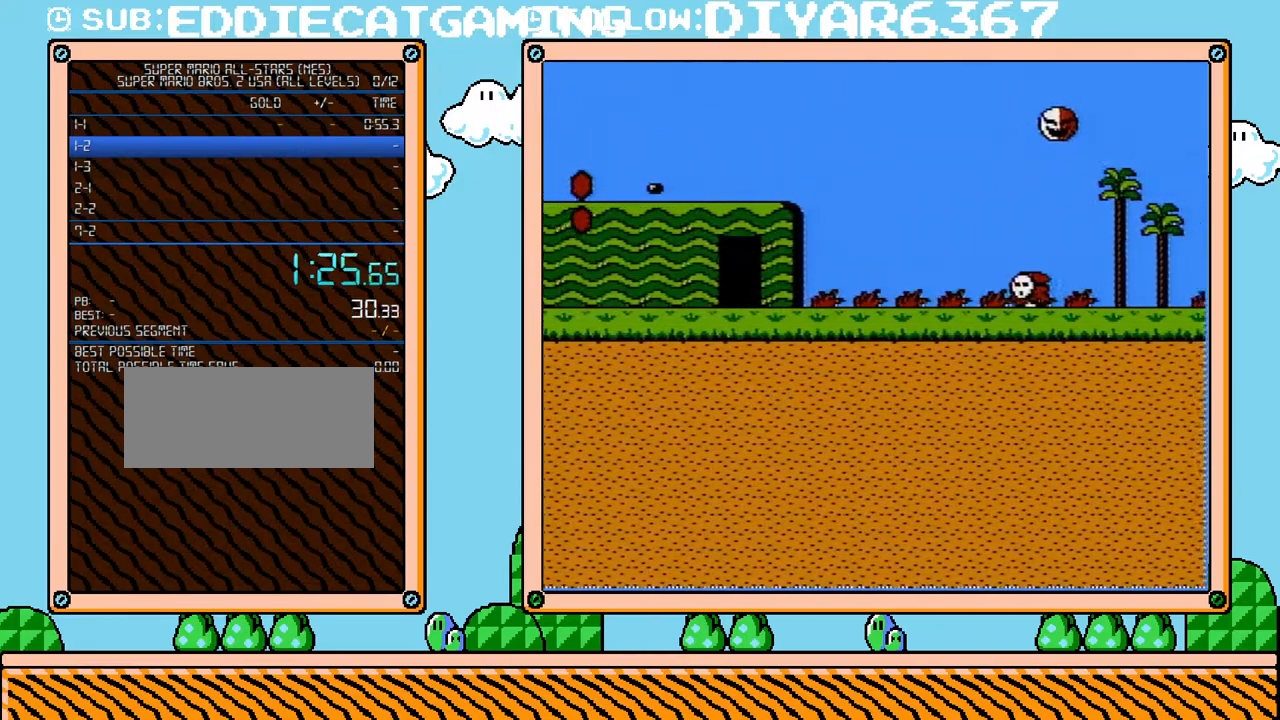
{"buttons": ["A", "B", "DPAD_UP", "DPAD_RIGHT"], "events": []}
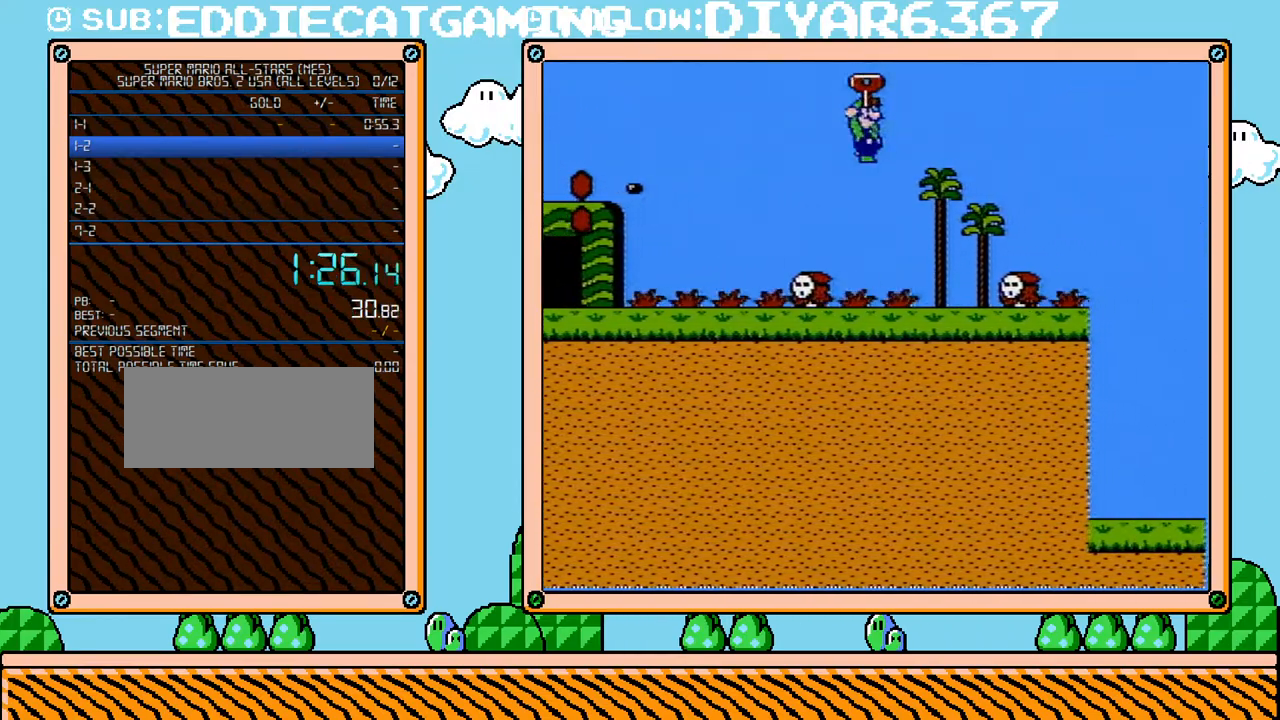
{"buttons": ["B", "DPAD_RIGHT"], "events": [[283, "DPAD_UP", "up"], [350, "A", "up"]]}
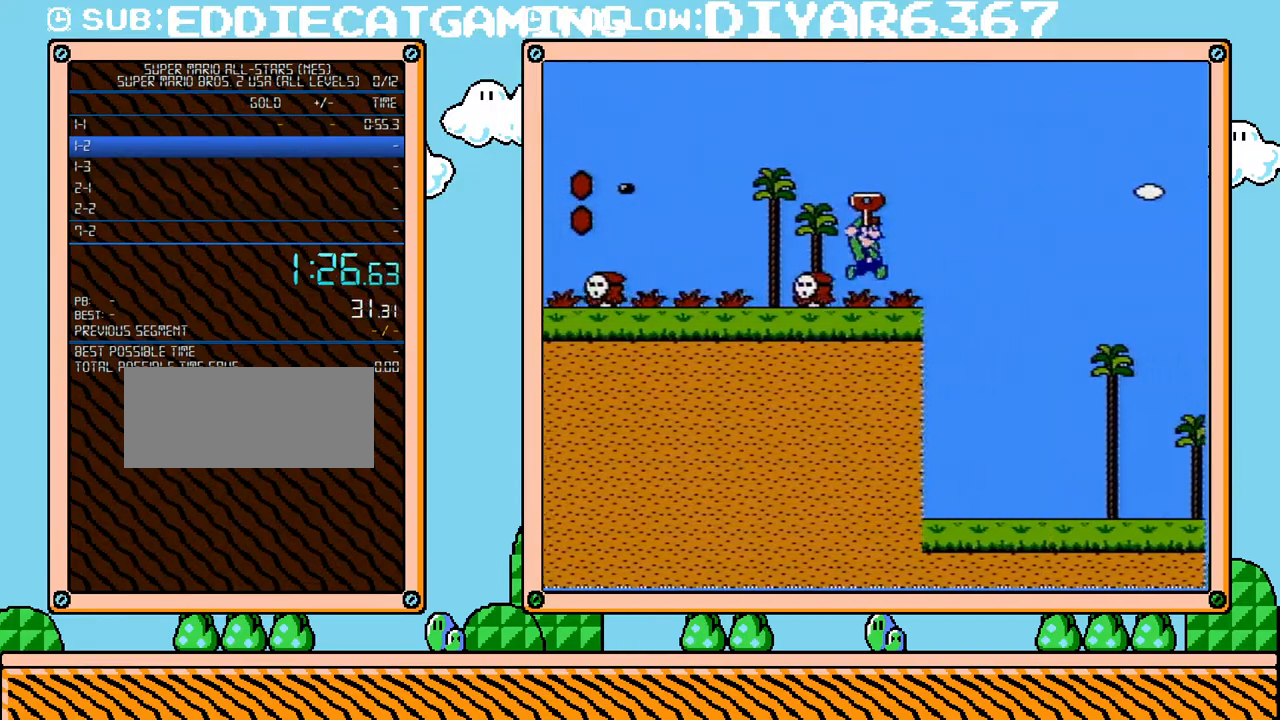
{"buttons": ["B", "DPAD_UP", "DPAD_RIGHT"], "events": [[283, "DPAD_UP", "down"]]}
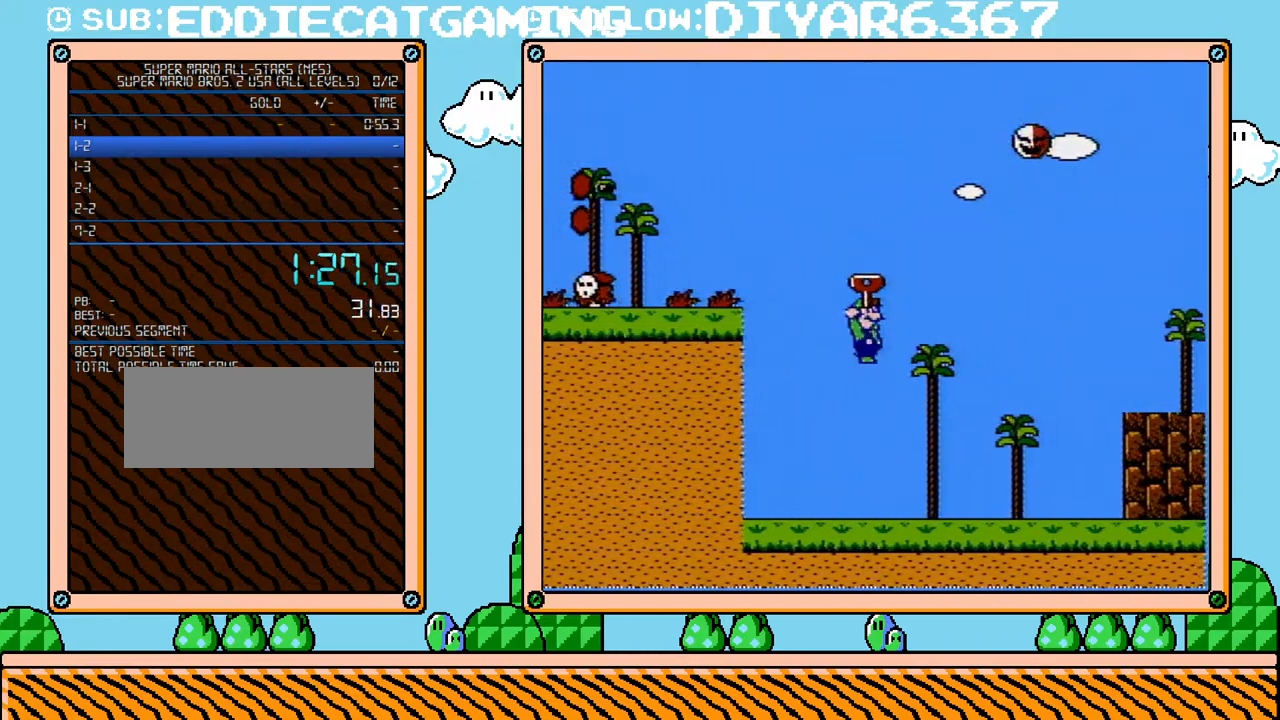
{"buttons": ["A", "B", "DPAD_DOWN", "DPAD_LEFT"], "events": [[317, "DPAD_UP", "up"], [367, "DPAD_DOWN", "down"], [367, "DPAD_RIGHT", "up"], [467, "A", "down"], [500, "DPAD_LEFT", "down"]]}
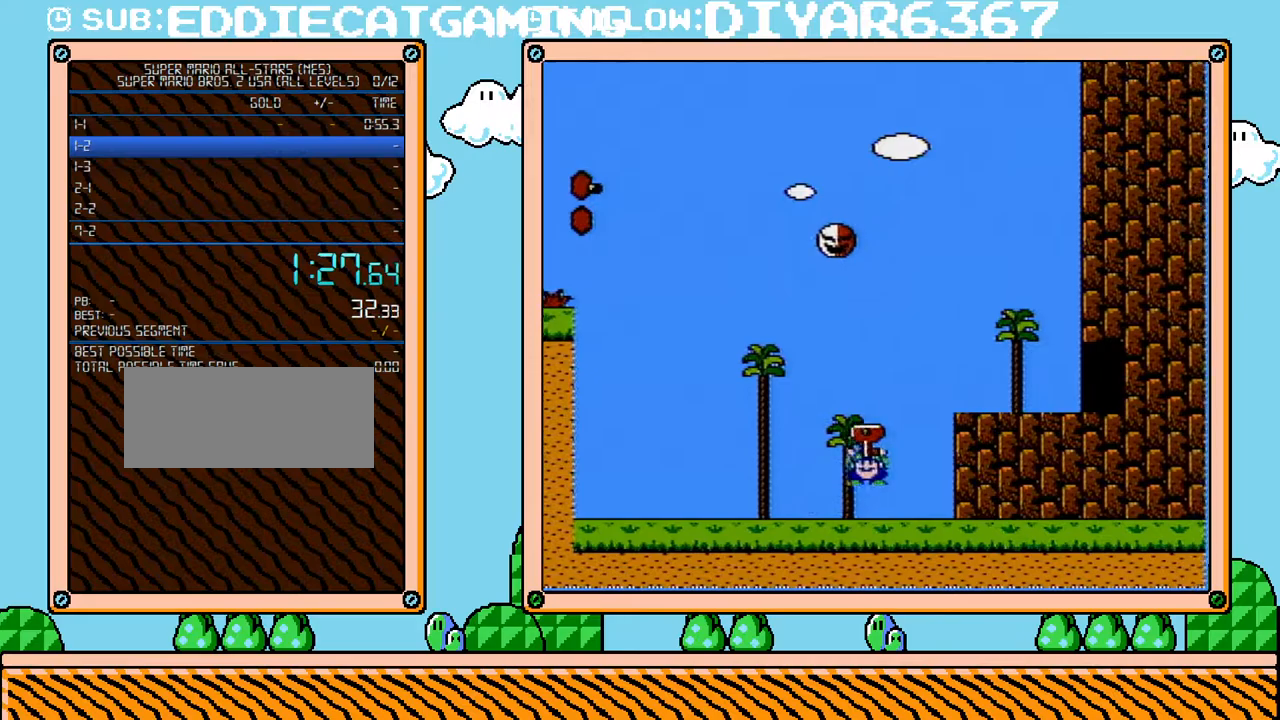
{"buttons": ["B", "DPAD_RIGHT"], "events": [[100, "DPAD_DOWN", "up"], [100, "DPAD_LEFT", "up"], [100, "DPAD_RIGHT", "down"], [150, "DPAD_UP", "down"], [467, "A", "up"], [500, "DPAD_UP", "up"]]}
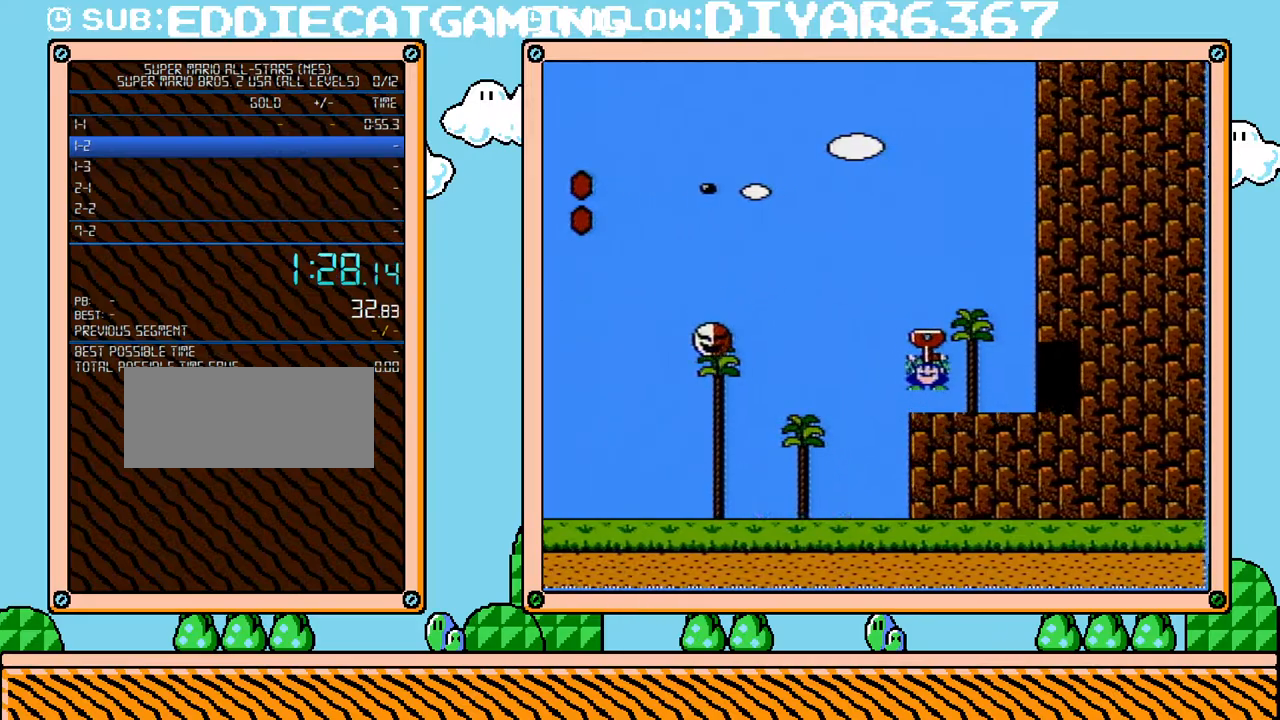
{"buttons": ["B", "DPAD_UP", "DPAD_RIGHT"], "events": [[250, "DPAD_UP", "down"]]}
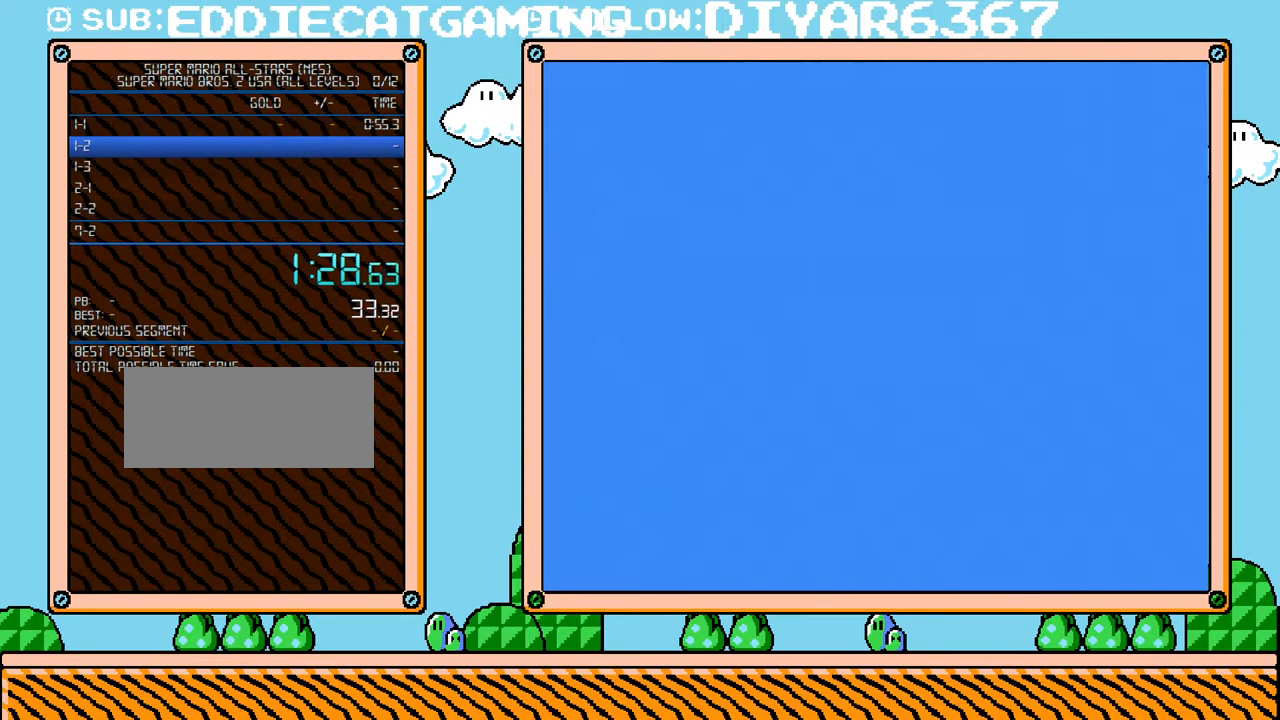
{"buttons": ["B", "DPAD_RIGHT"], "events": [[150, "DPAD_RIGHT", "up"], [150, "DPAD_UP", "up"], [283, "DPAD_RIGHT", "down"]]}
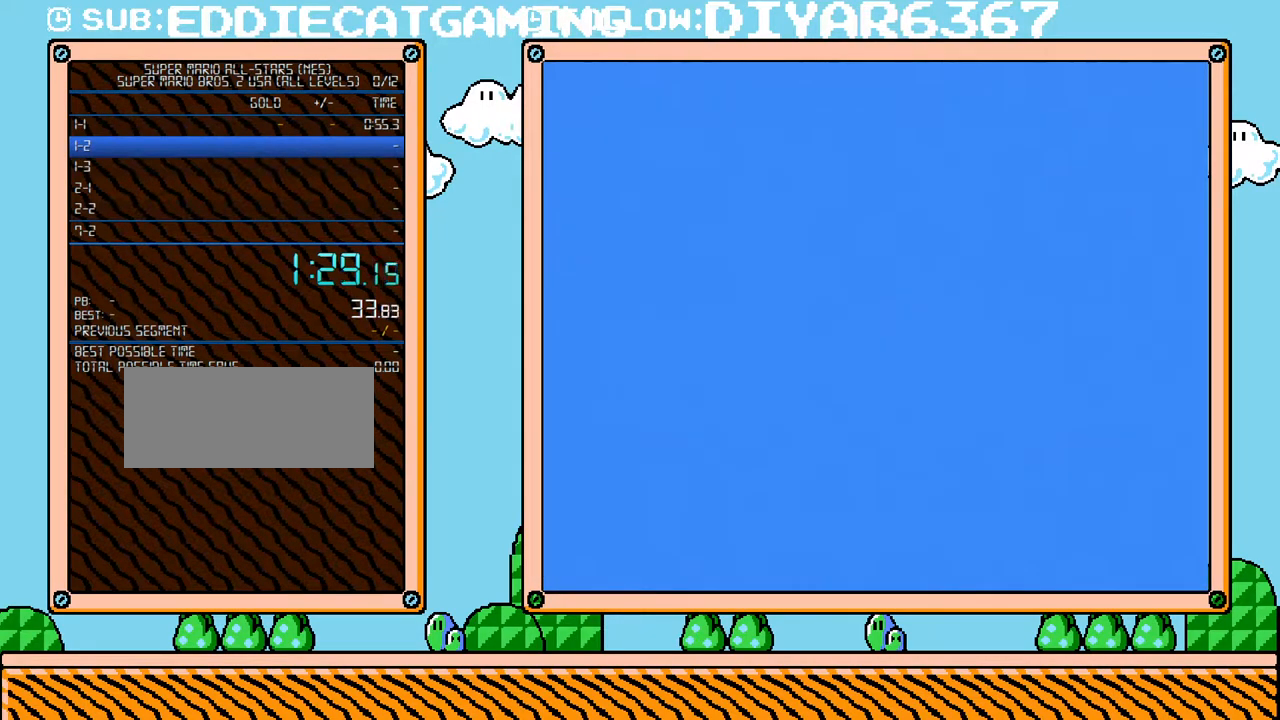
{"buttons": ["B", "DPAD_RIGHT"], "events": []}
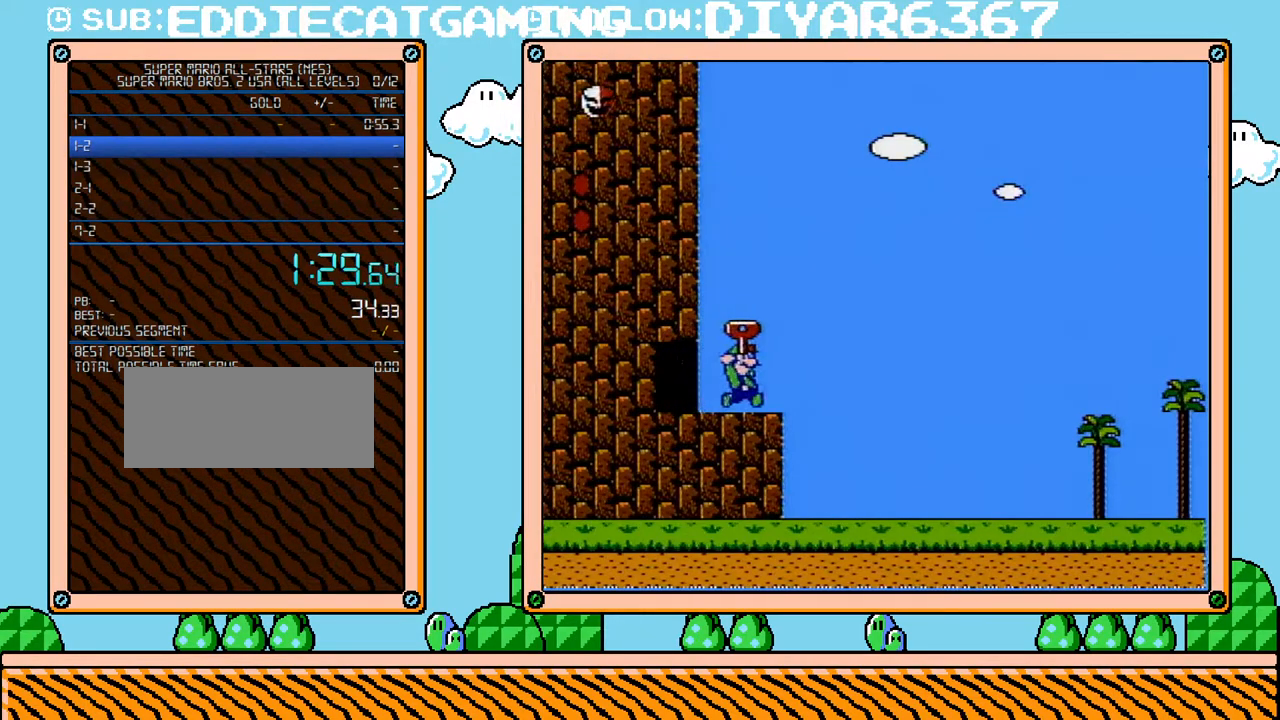
{"buttons": ["B", "DPAD_RIGHT"], "events": []}
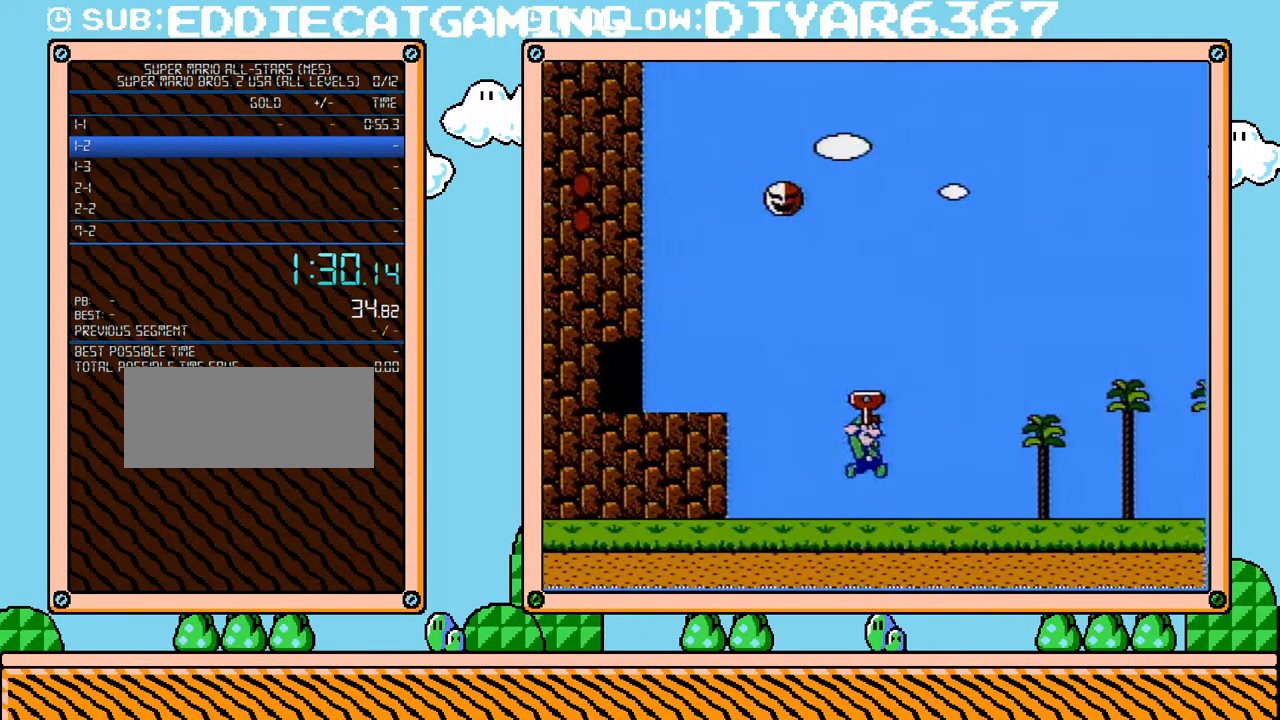
{"buttons": ["B", "DPAD_RIGHT"], "events": []}
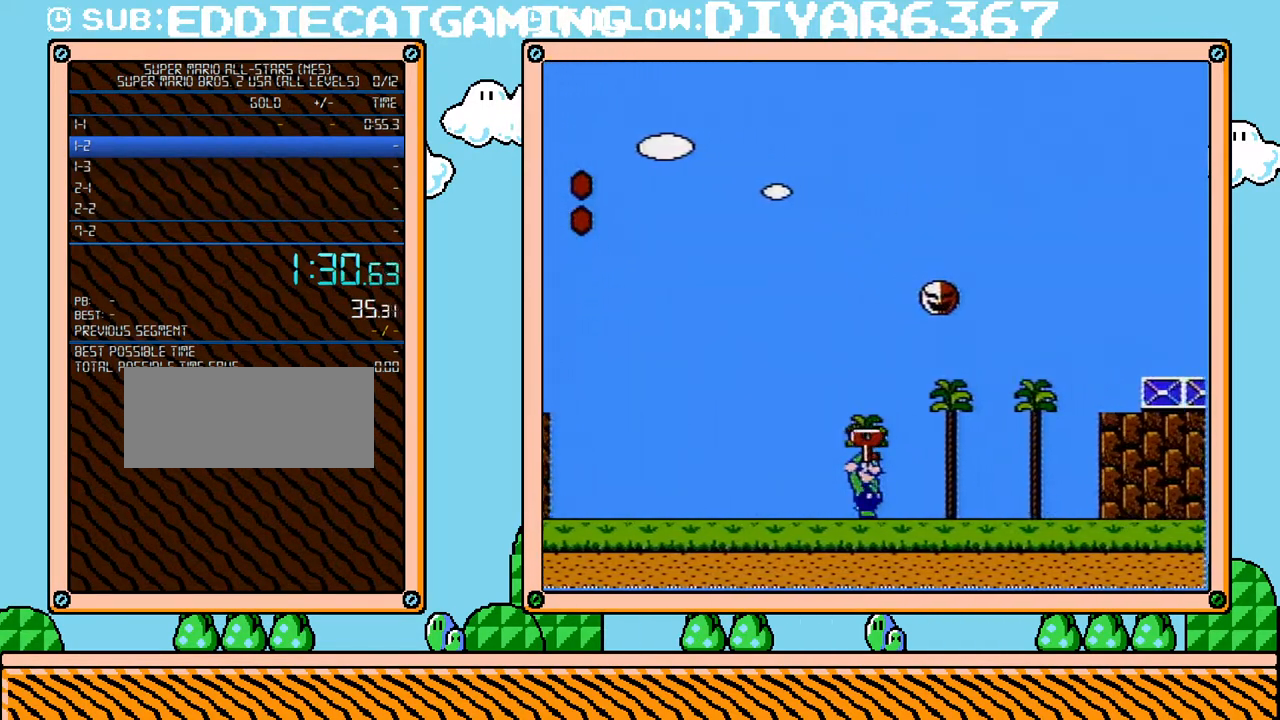
{"buttons": ["A", "B", "DPAD_UP", "DPAD_RIGHT"], "events": [[100, "A", "down"], [133, "DPAD_UP", "down"]]}
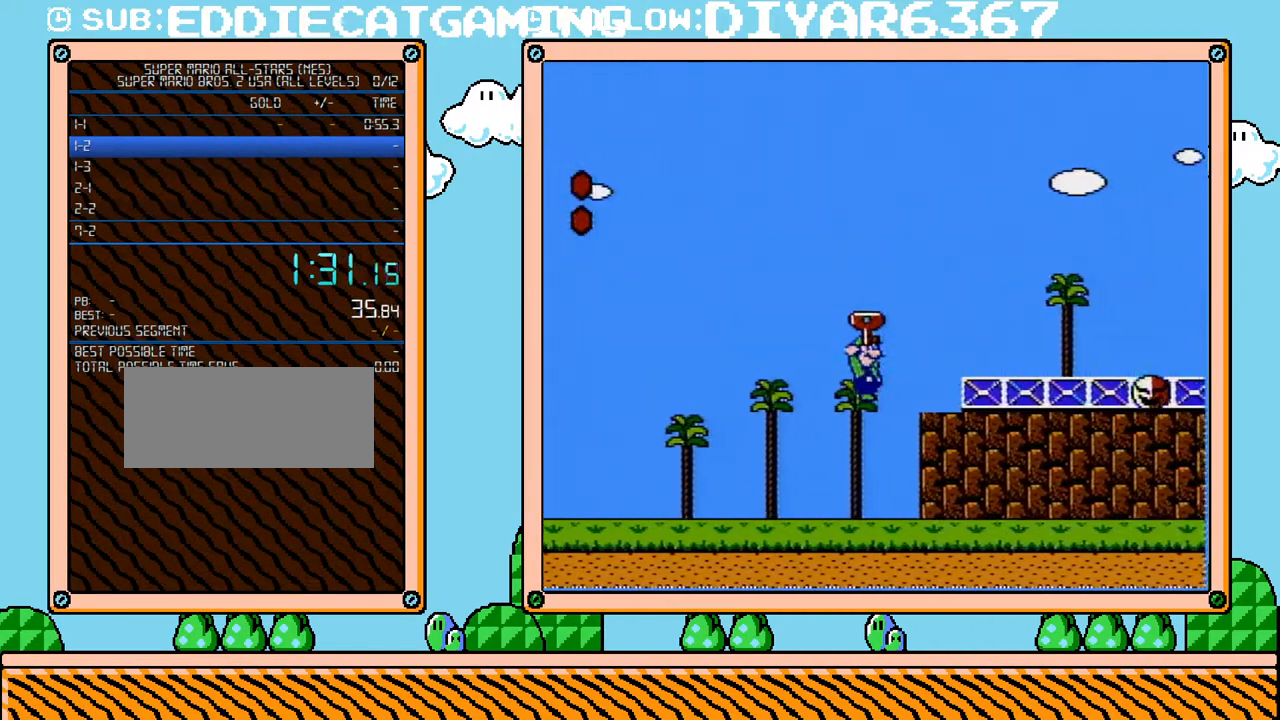
{"buttons": ["B", "DPAD_RIGHT"], "events": [[283, "DPAD_UP", "up"], [417, "A", "up"]]}
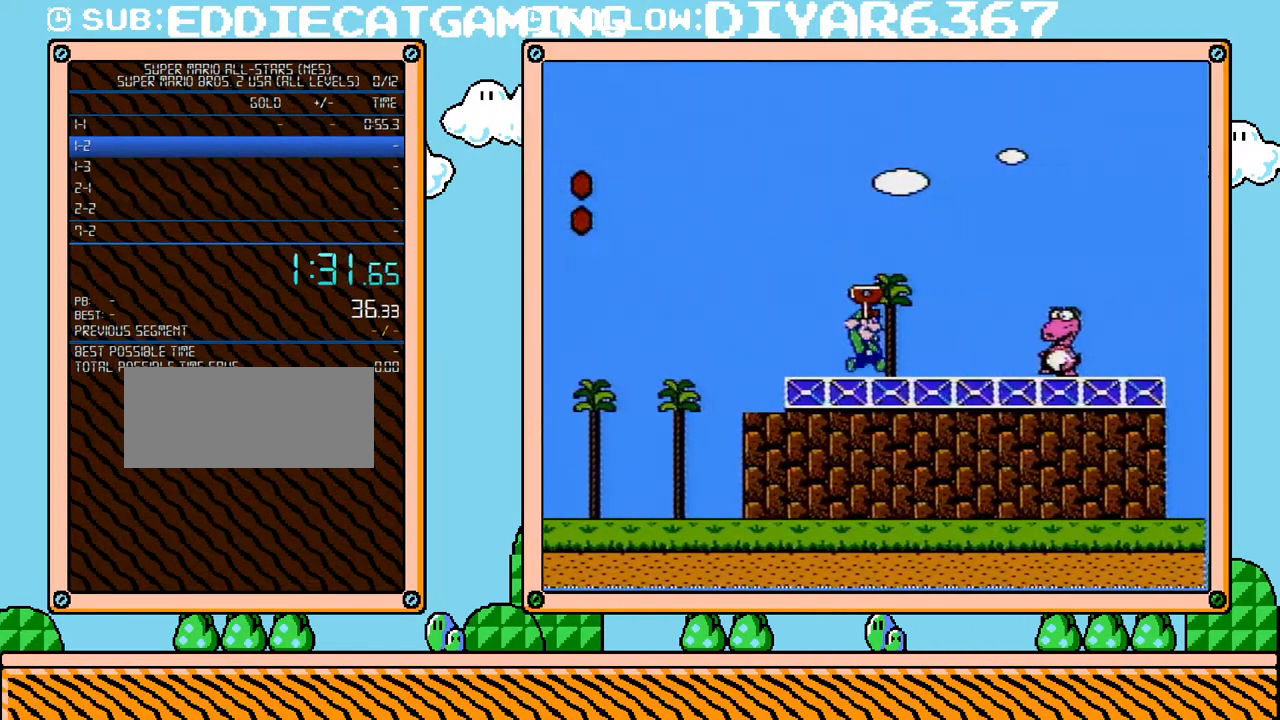
{"buttons": ["A", "B"], "events": [[317, "B", "up"], [350, "DPAD_RIGHT", "up"], [433, "B", "down"], [467, "A", "down"]]}
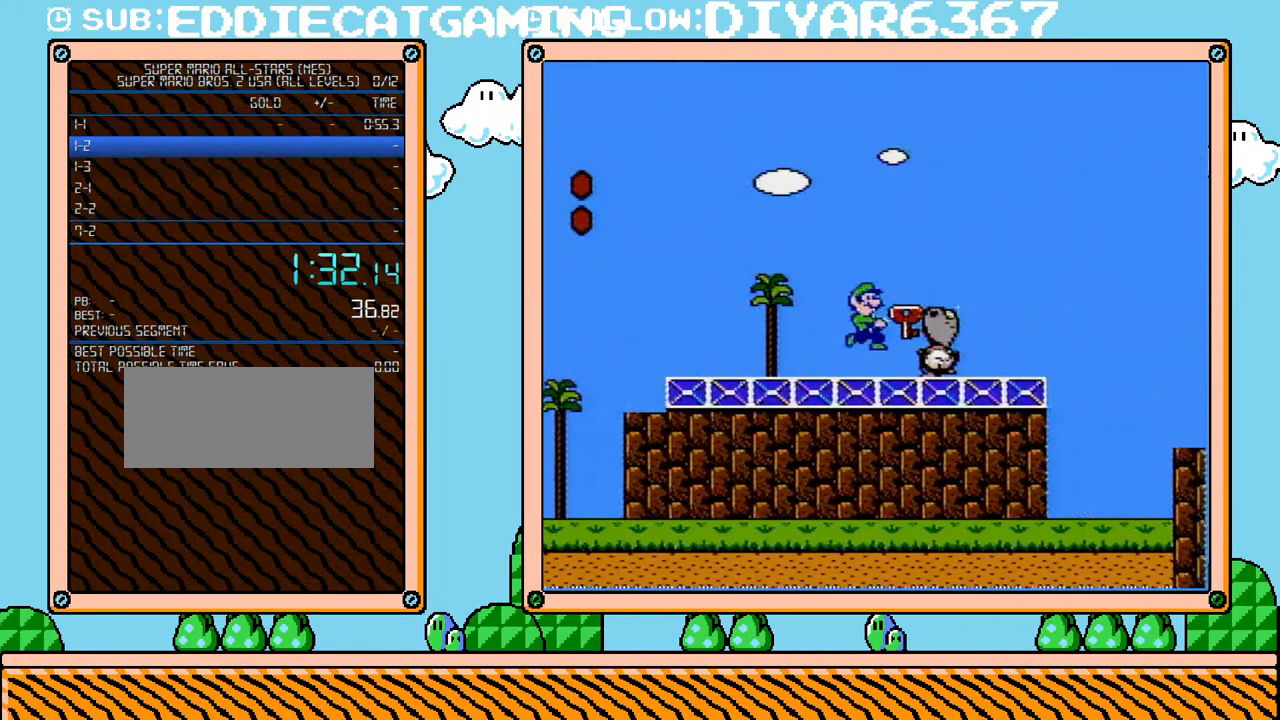
{"buttons": ["DPAD_RIGHT"], "events": [[67, "A", "up"], [67, "B", "up"], [117, "DPAD_RIGHT", "down"], [217, "DPAD_DOWN", "down"], [217, "DPAD_RIGHT", "up"], [250, "DPAD_DOWN", "up"], [250, "DPAD_LEFT", "down"], [467, "DPAD_LEFT", "up"], [500, "DPAD_RIGHT", "down"]]}
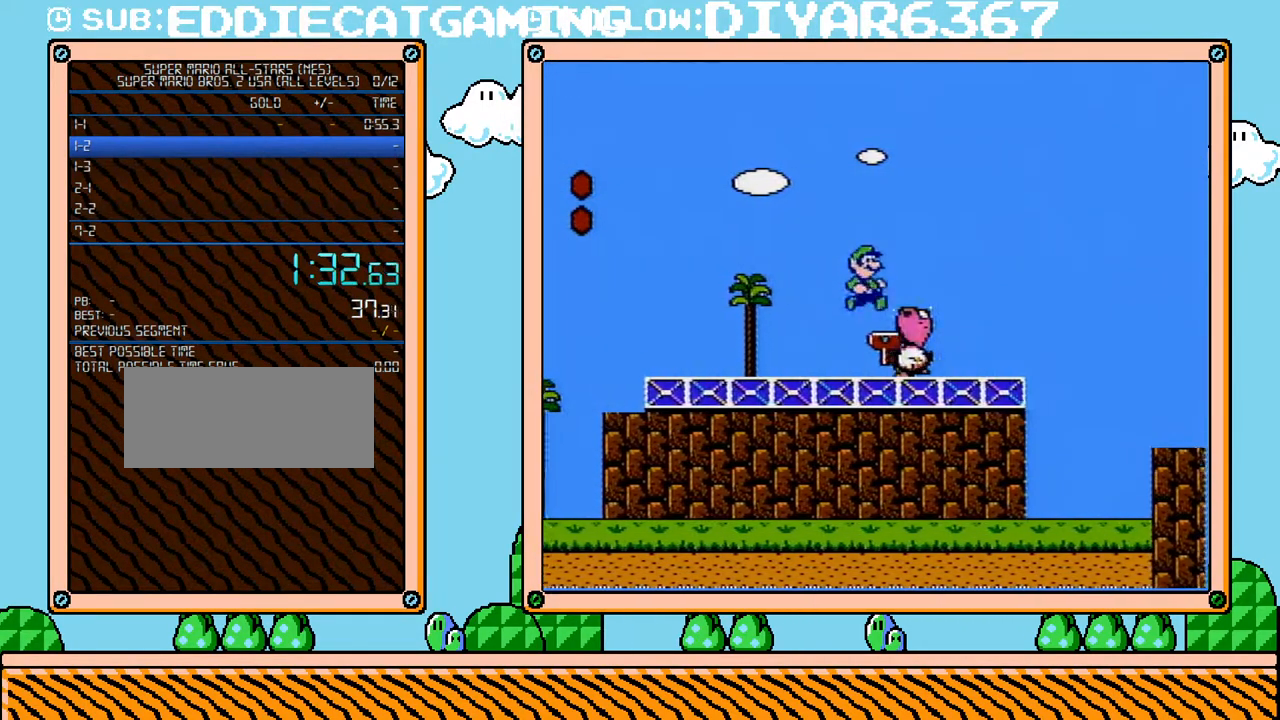
{"buttons": ["B", "DPAD_DOWN"], "events": [[100, "DPAD_RIGHT", "up"], [217, "B", "down"], [317, "B", "up"], [383, "B", "down"], [417, "DPAD_DOWN", "down"], [433, "B", "up"], [500, "B", "down"]]}
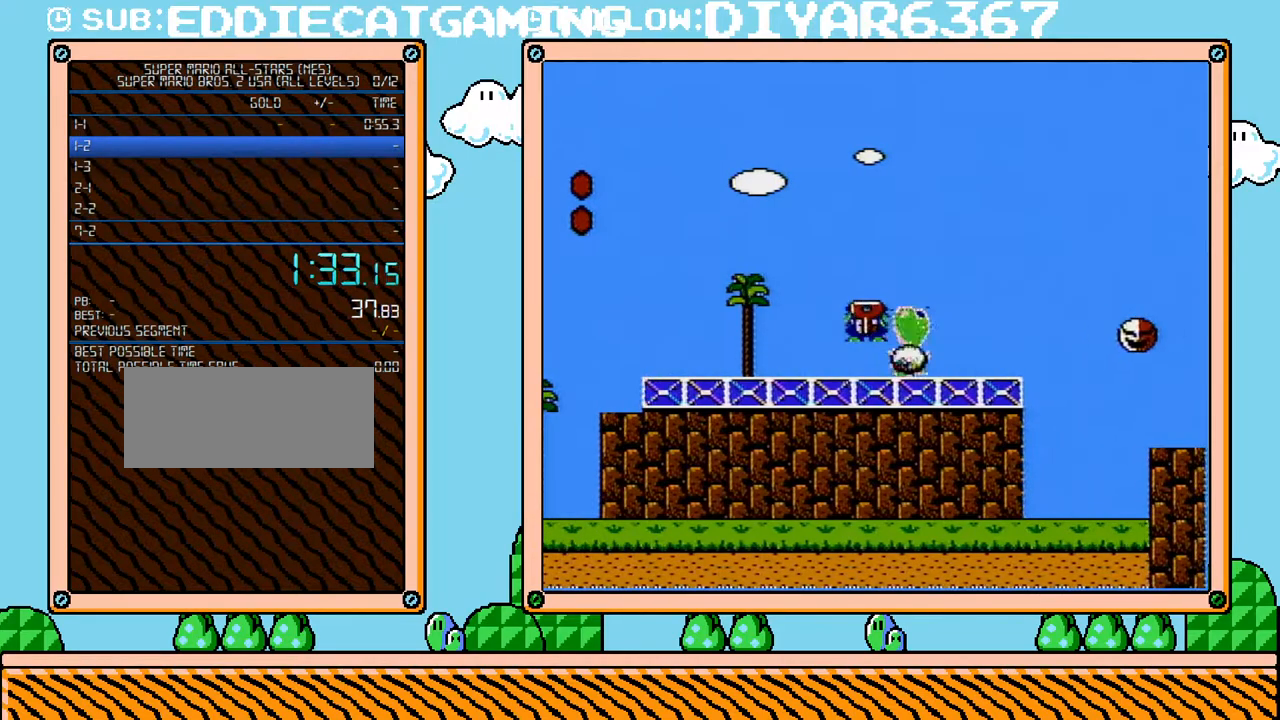
{"buttons": ["DPAD_DOWN"], "events": [[33, "B", "up"], [133, "B", "down"], [167, "B", "up"], [217, "B", "down"], [433, "B", "up"]]}
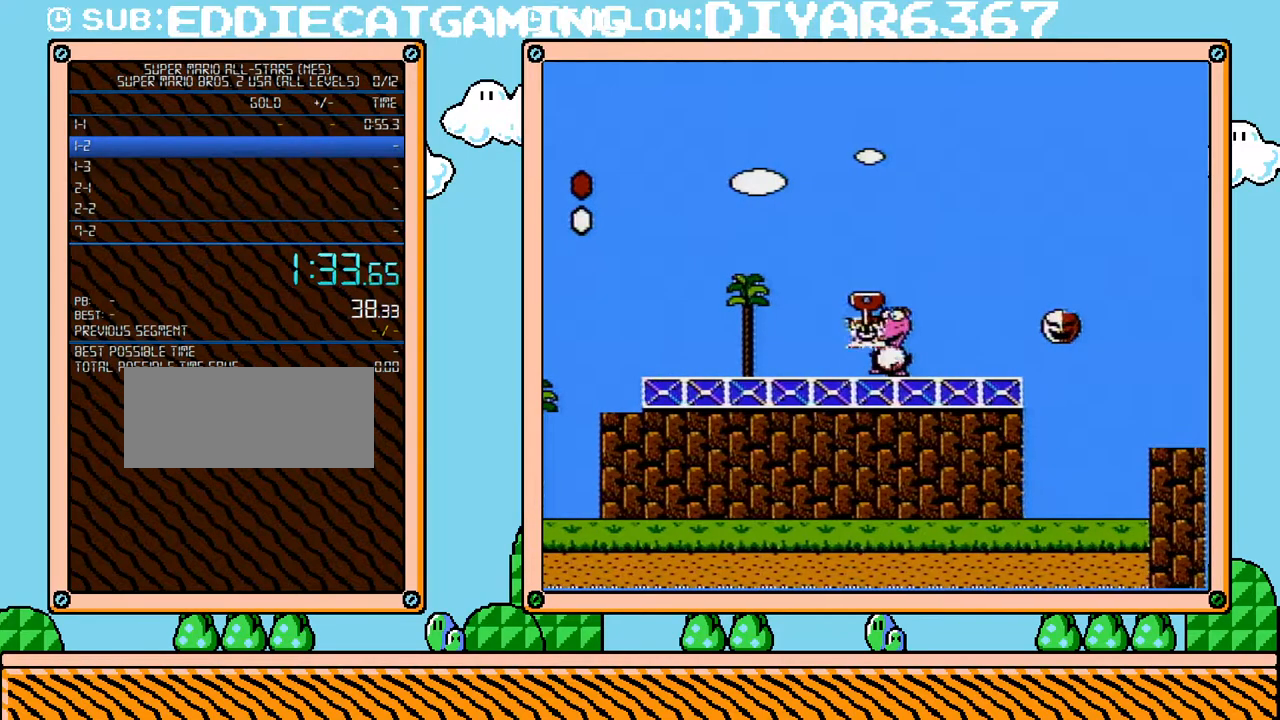
{"buttons": ["B"], "events": [[33, "B", "down"], [133, "B", "up"], [150, "B", "down"], [217, "B", "up"], [283, "B", "down"], [350, "B", "up"], [383, "DPAD_DOWN", "up"], [400, "B", "down"], [433, "B", "up"], [500, "B", "down"]]}
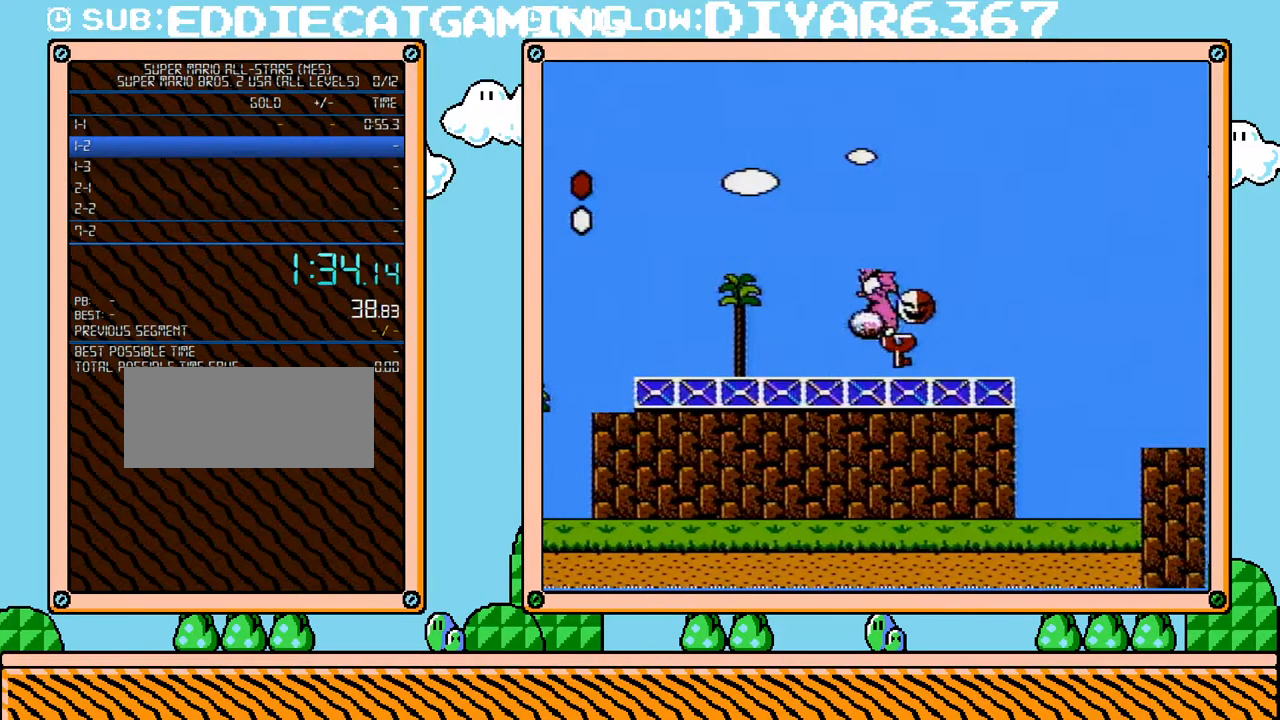
{"buttons": ["B", "DPAD_RIGHT"], "events": [[183, "DPAD_RIGHT", "down"]]}
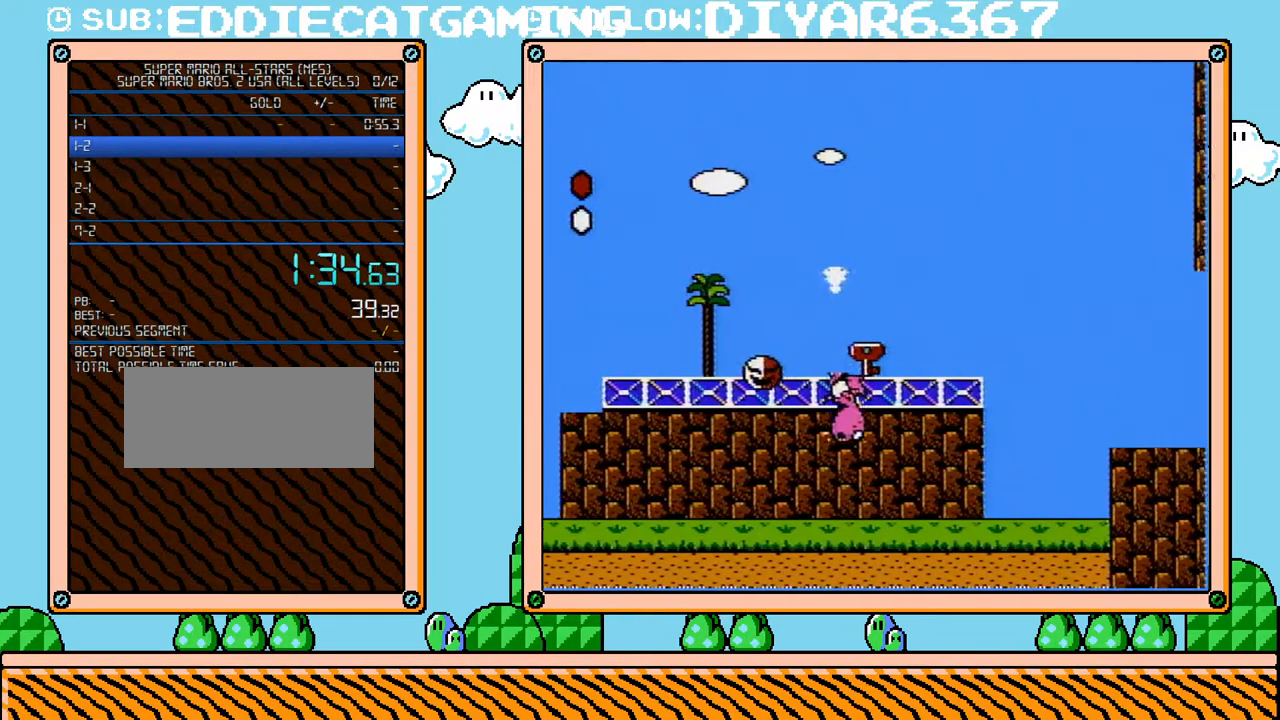
{"buttons": ["B", "DPAD_RIGHT"], "events": []}
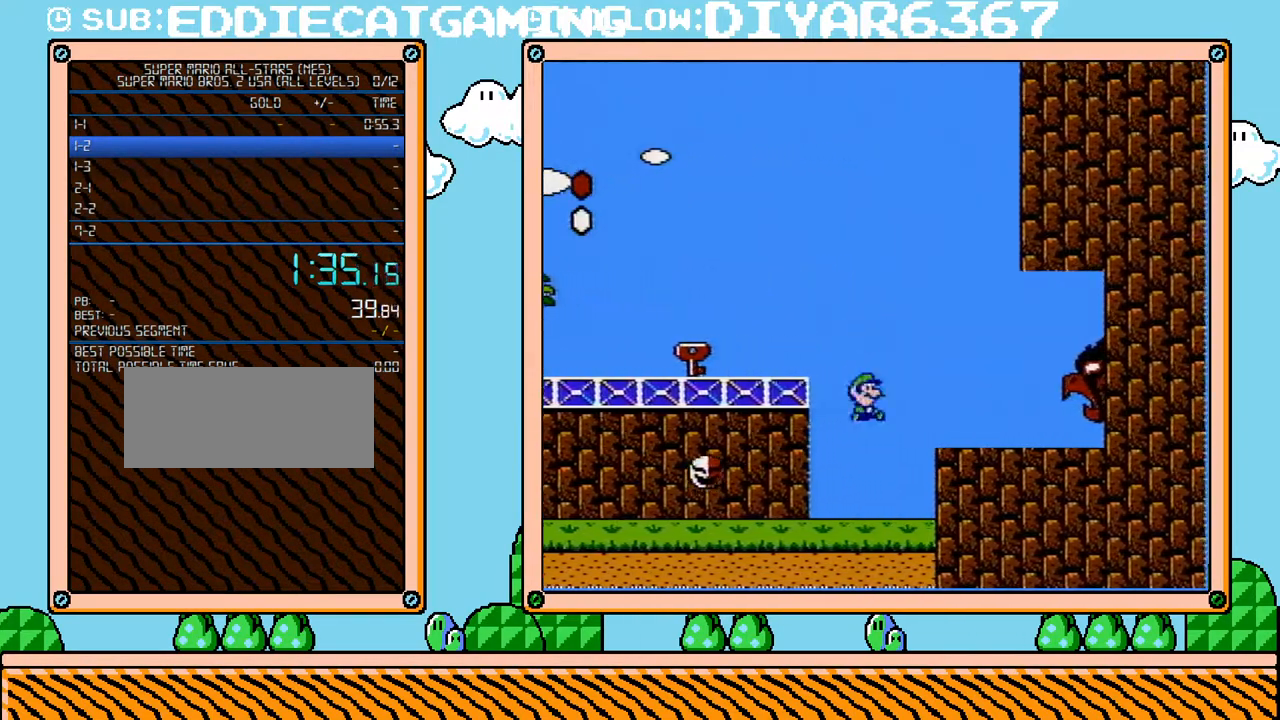
{"buttons": ["A", "B", "DPAD_RIGHT"], "events": [[317, "A", "down"]]}
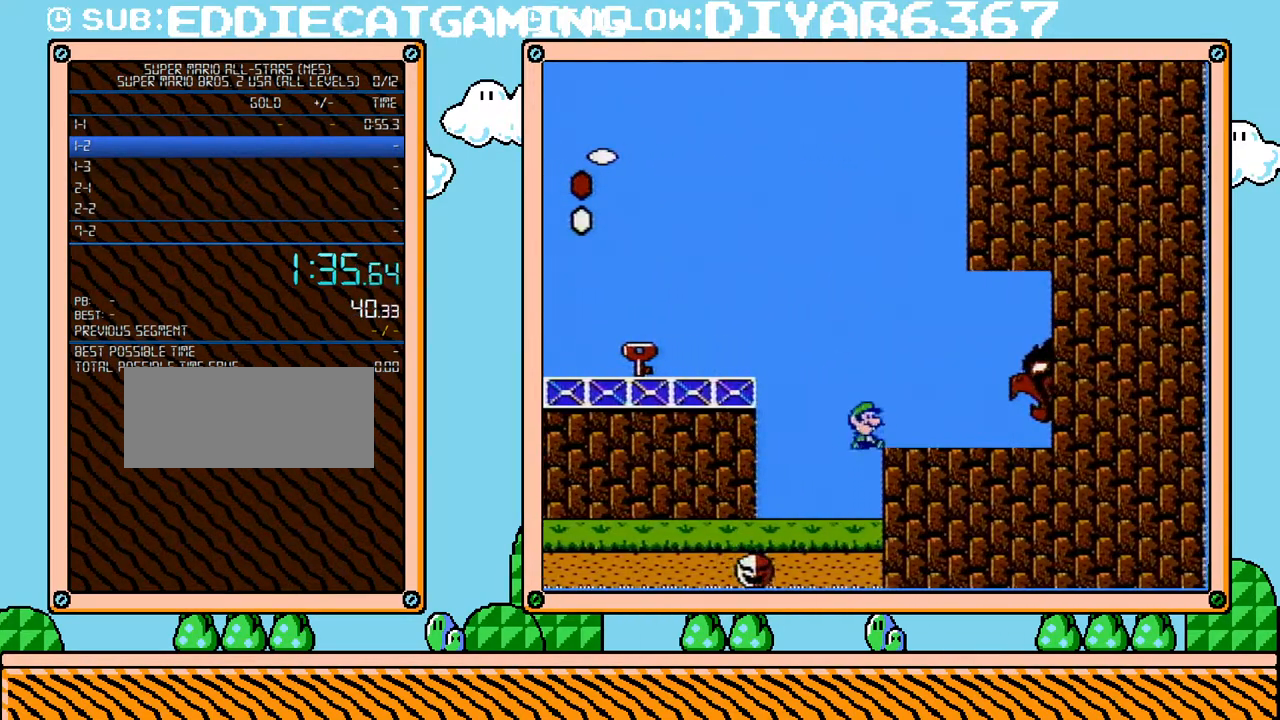
{"buttons": ["B", "DPAD_RIGHT"], "events": [[167, "A", "up"]]}